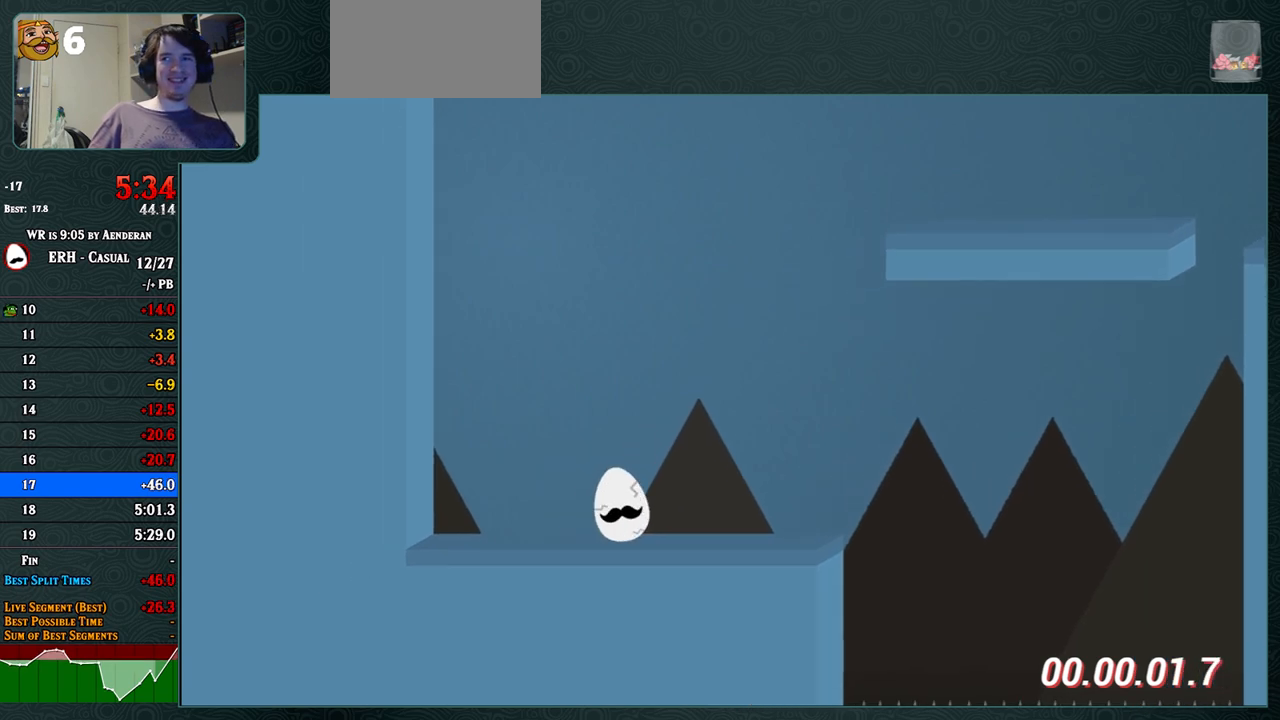
Gameplay with a controller (arcade stick); each line is a JSON object with the inputs held at the frame after it. "events" lists button and stick changes between this image and that frame as [ms after this image, input, new state], when the widget could be followed in between. Not read: L3 R3.
{"buttons": ["R1"], "left_stick": "center", "events": [[333, "R1", "down"]]}
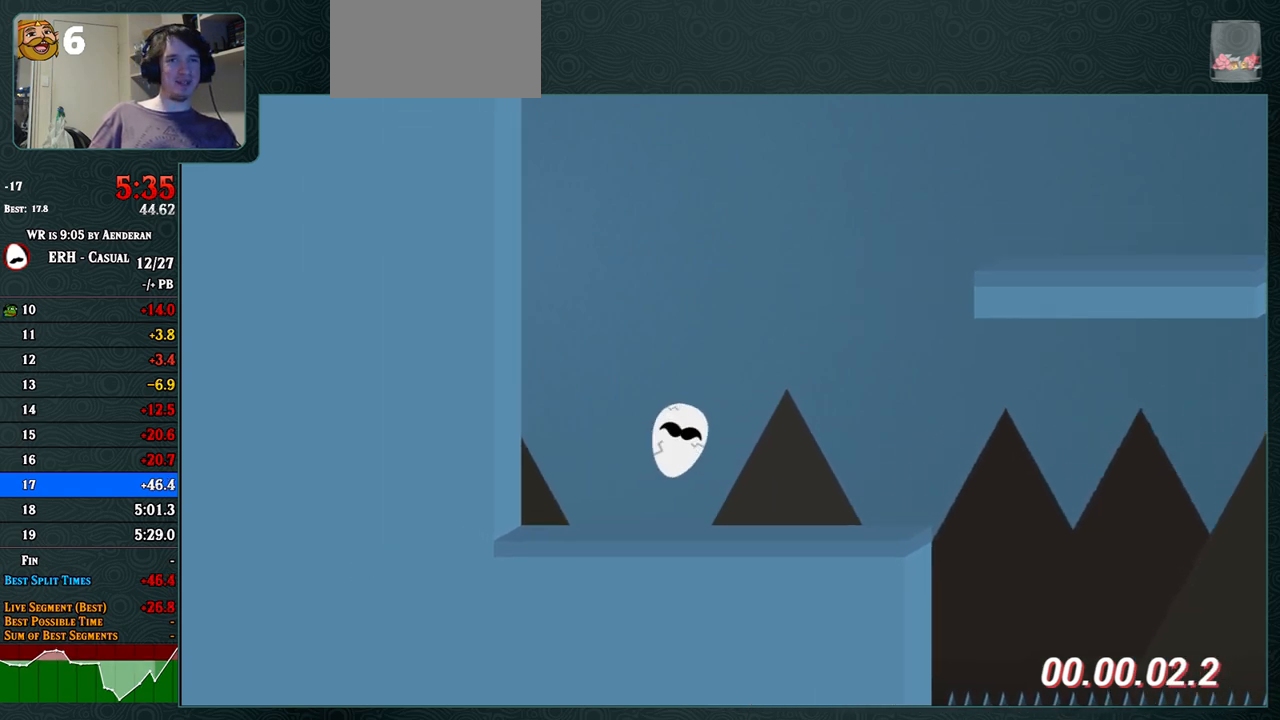
{"buttons": [], "left_stick": "center", "events": [[33, "R1", "up"], [367, "R1", "down"], [500, "R1", "up"]]}
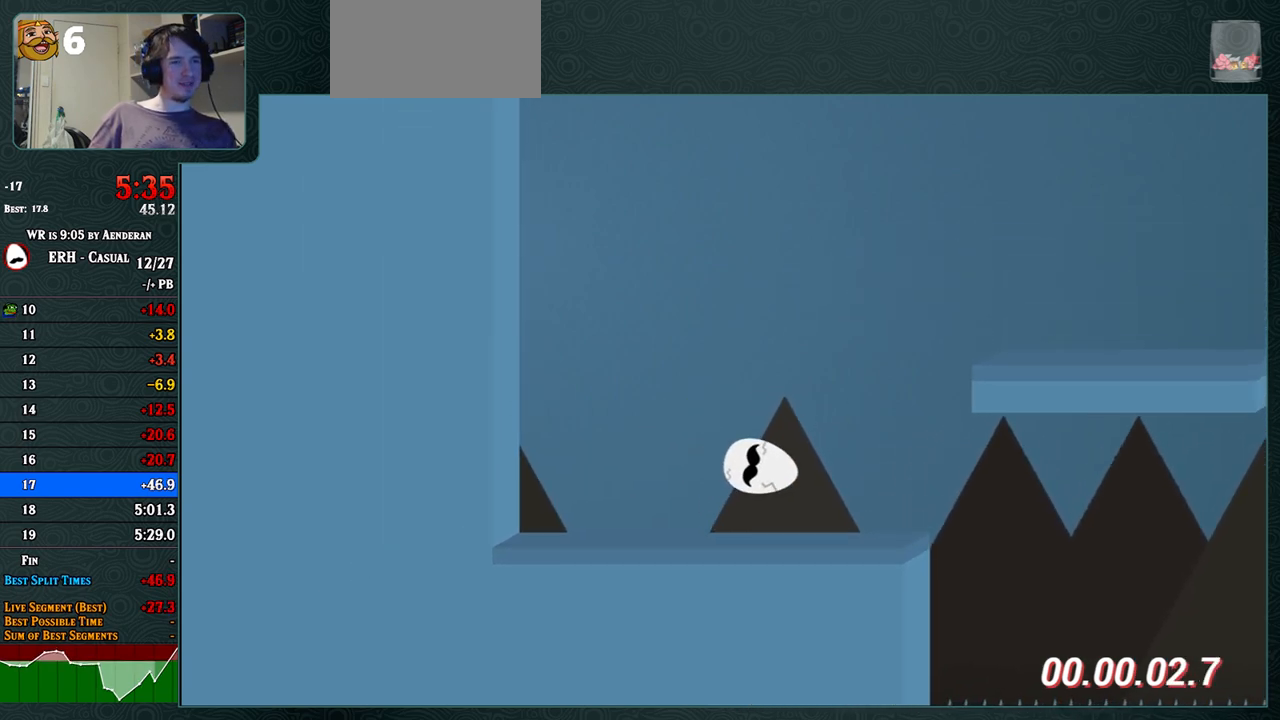
{"buttons": ["CROSS", "R1"], "left_stick": "center", "events": [[200, "CROSS", "down"], [333, "R1", "down"]]}
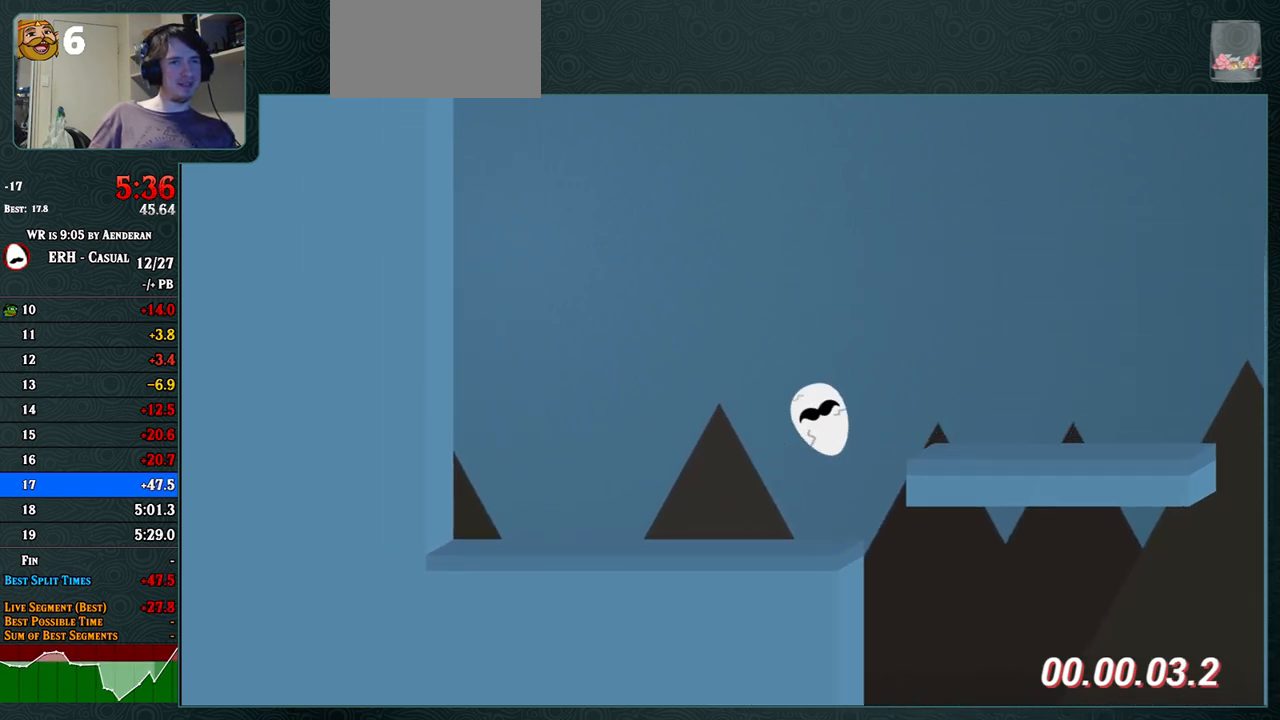
{"buttons": [], "left_stick": "center", "events": [[117, "R1", "up"], [217, "CROSS", "up"]]}
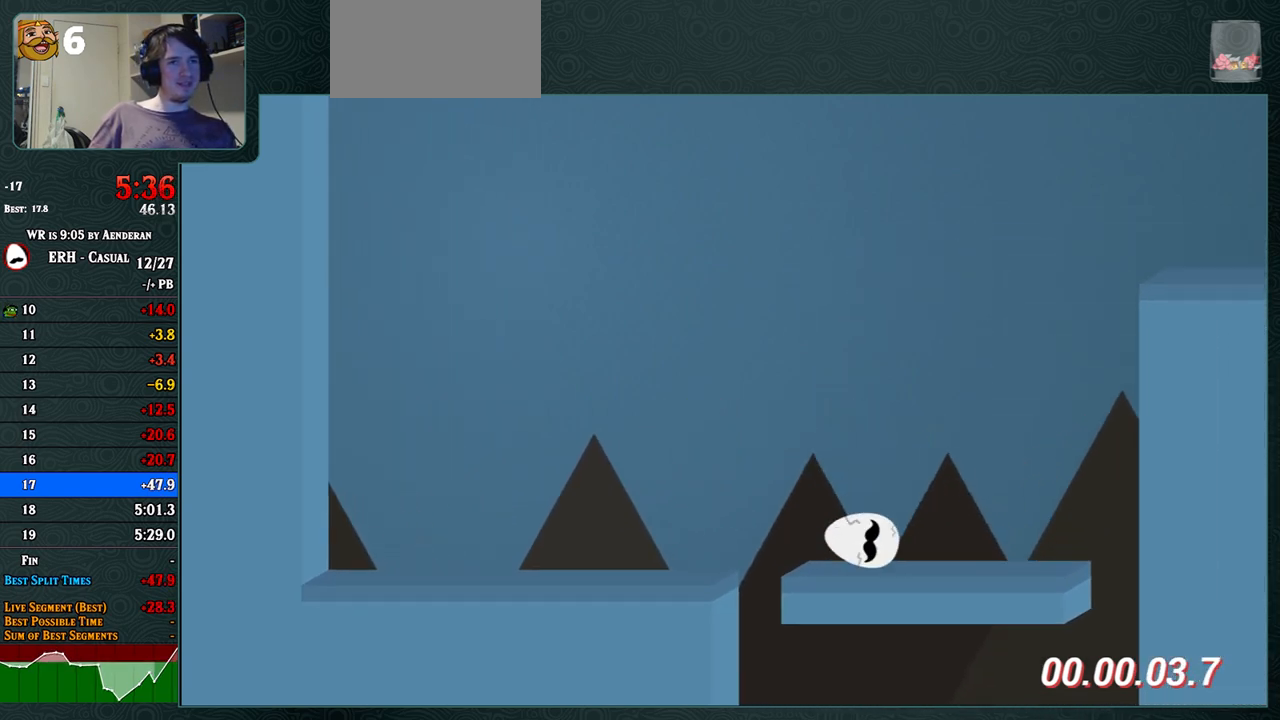
{"buttons": [], "left_stick": "center", "events": [[83, "R1", "down"], [200, "R1", "up"]]}
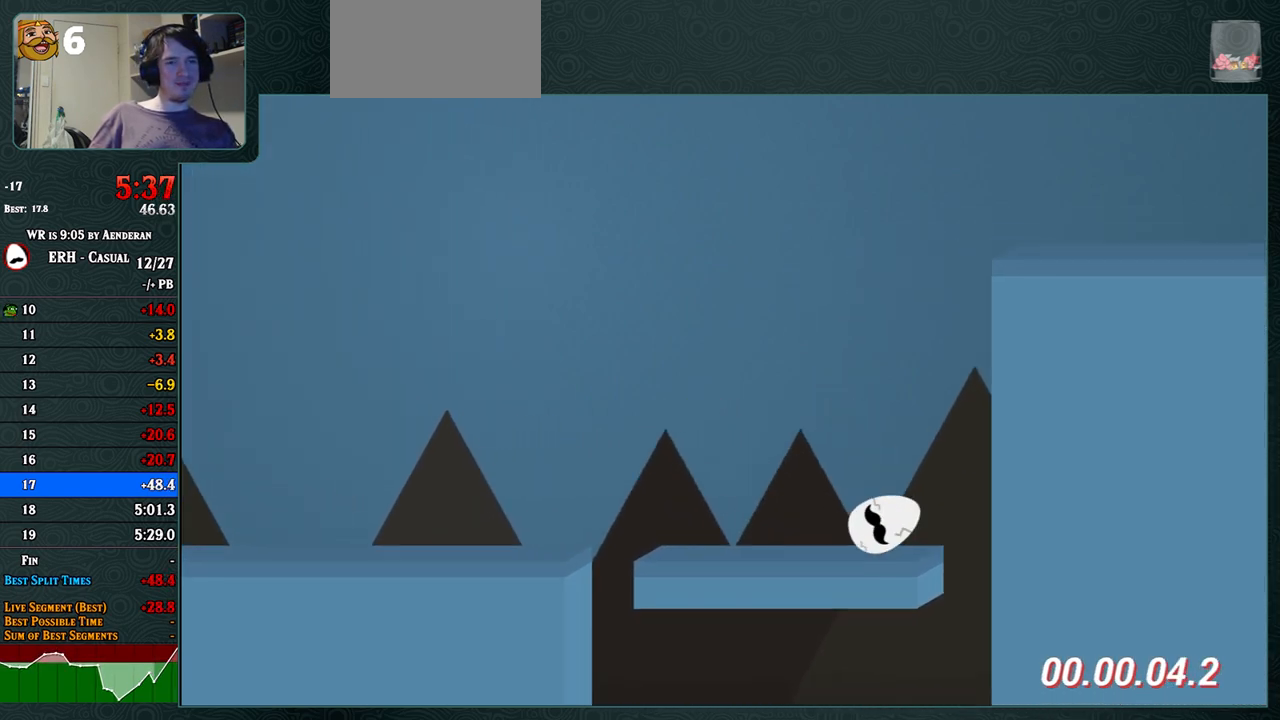
{"buttons": [], "left_stick": "center", "events": [[33, "L1", "down"], [200, "L1", "up"]]}
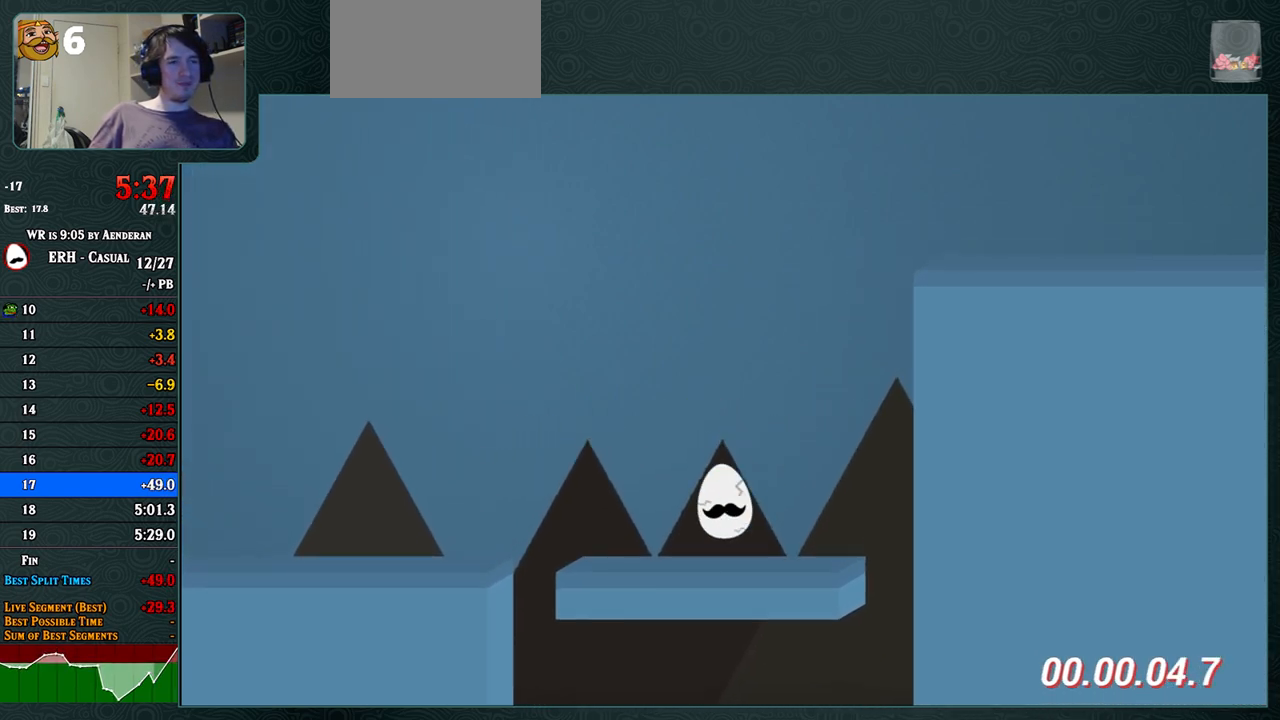
{"buttons": [], "left_stick": "center", "events": []}
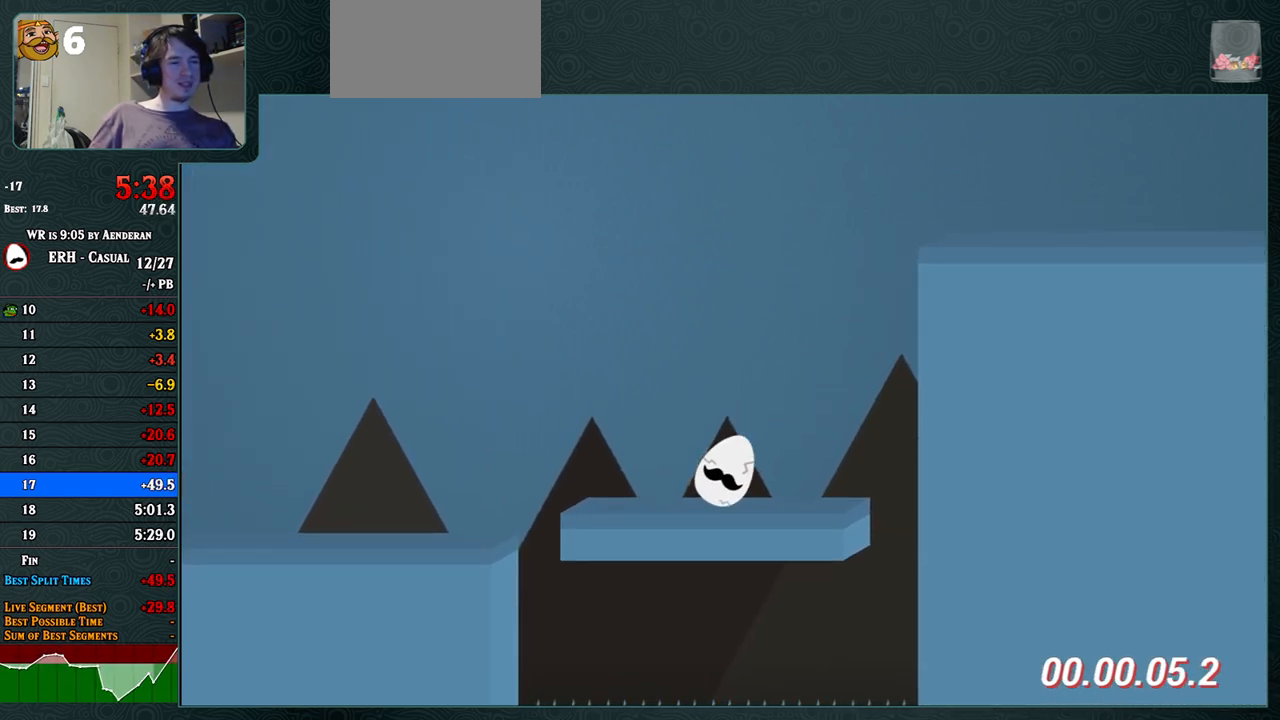
{"buttons": [], "left_stick": "center", "events": [[33, "L1", "down"], [117, "L1", "up"]]}
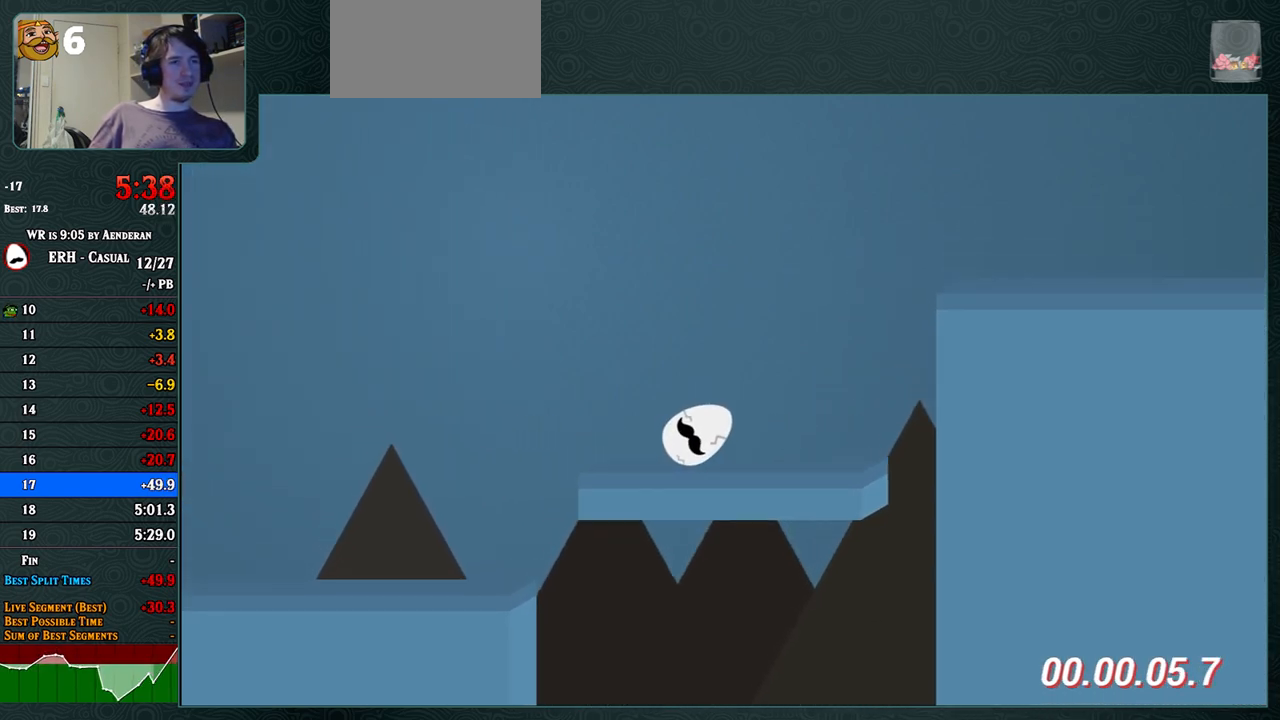
{"buttons": [], "left_stick": "center", "events": [[250, "R1", "down"], [333, "R1", "up"]]}
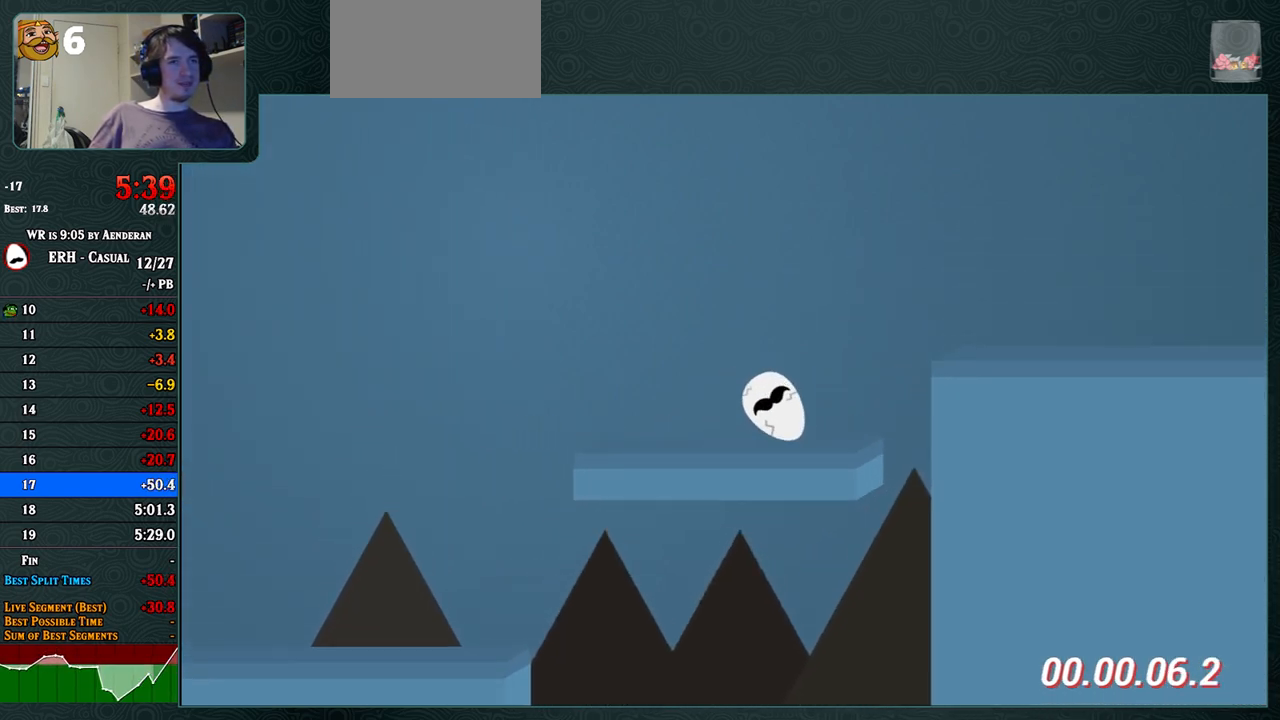
{"buttons": ["CROSS", "R1"], "left_stick": "center", "events": [[67, "CROSS", "down"], [233, "R1", "down"]]}
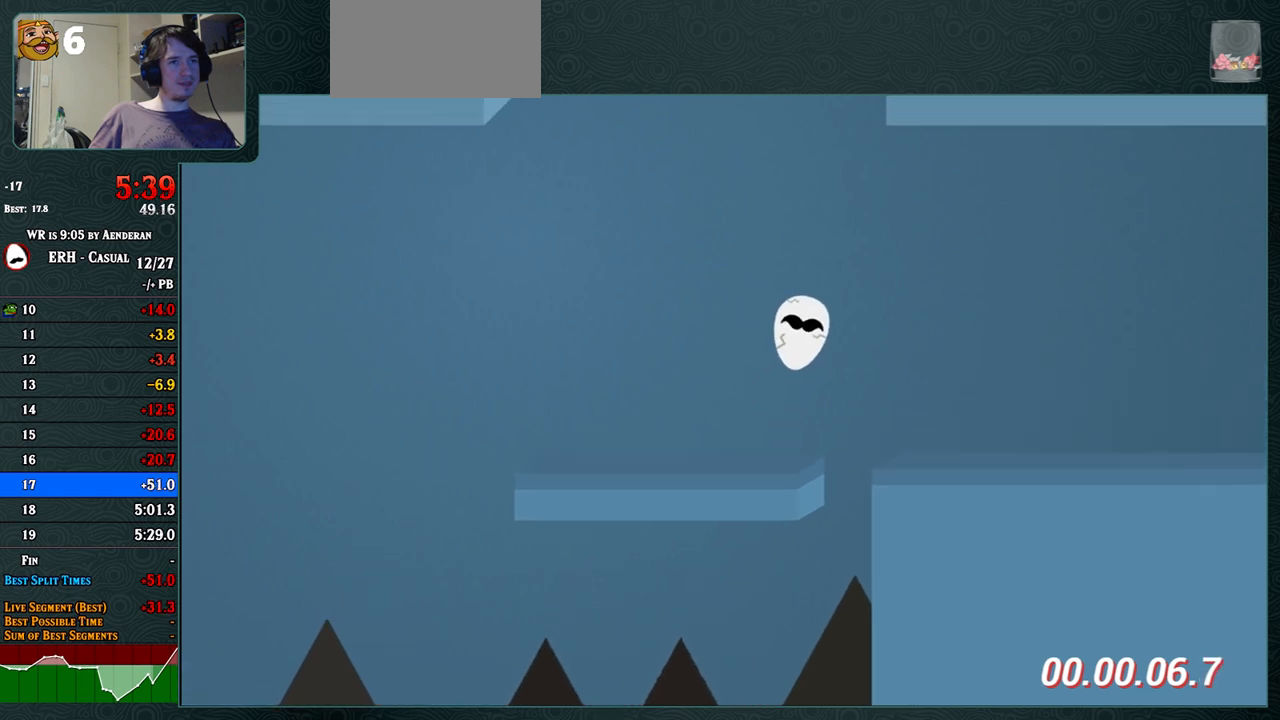
{"buttons": ["R1"], "left_stick": "center", "events": [[217, "R1", "up"], [283, "CROSS", "up"], [417, "R1", "down"]]}
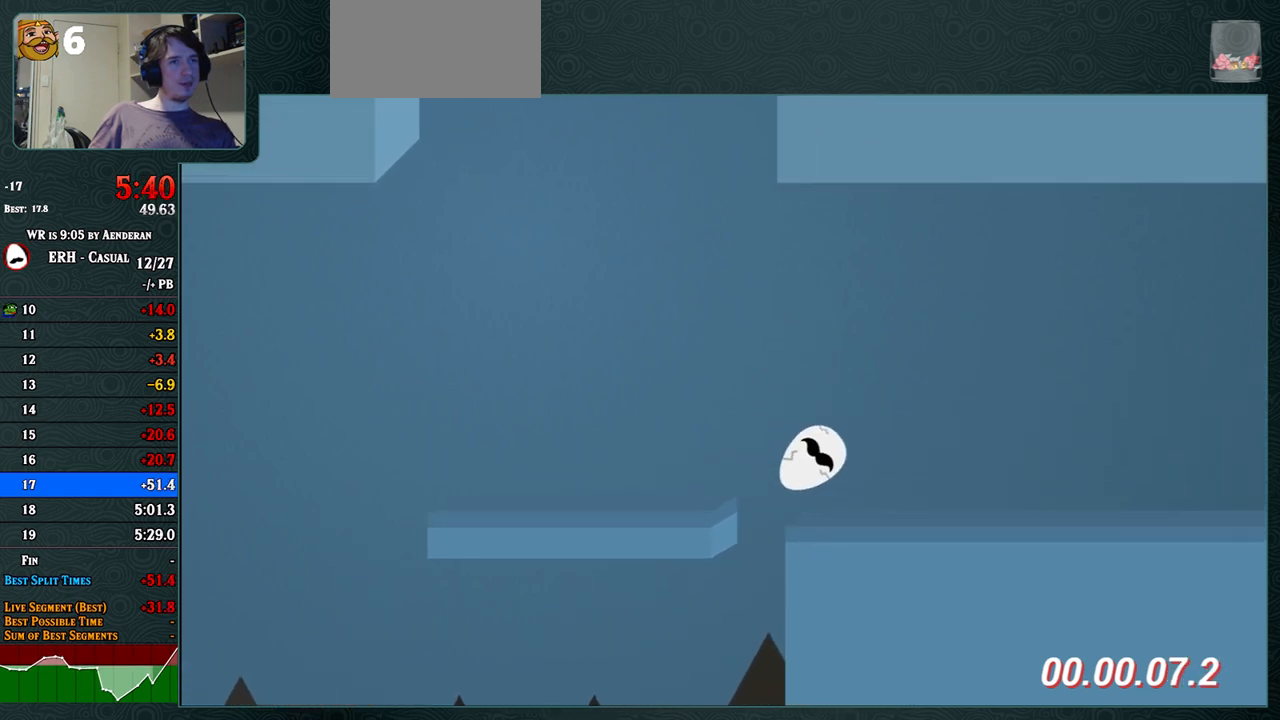
{"buttons": [], "left_stick": "center", "events": [[117, "R1", "up"]]}
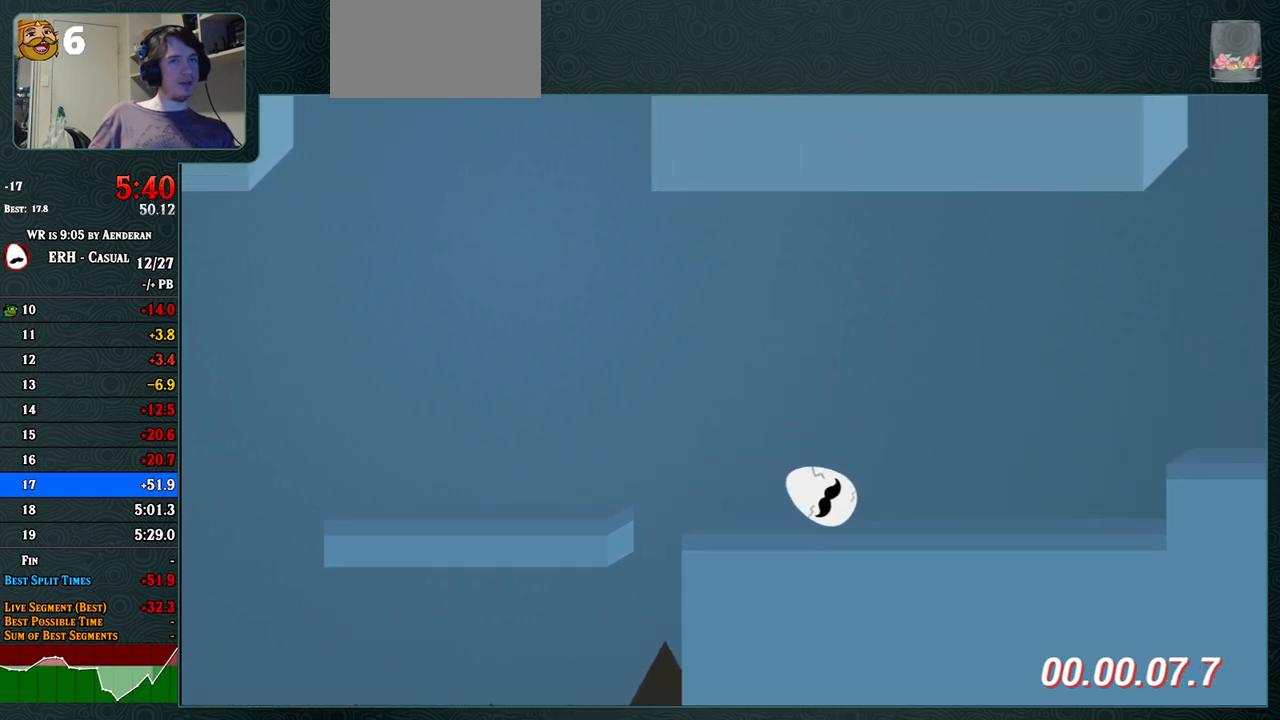
{"buttons": [], "left_stick": "center", "events": [[100, "R1", "down"], [400, "R1", "up"]]}
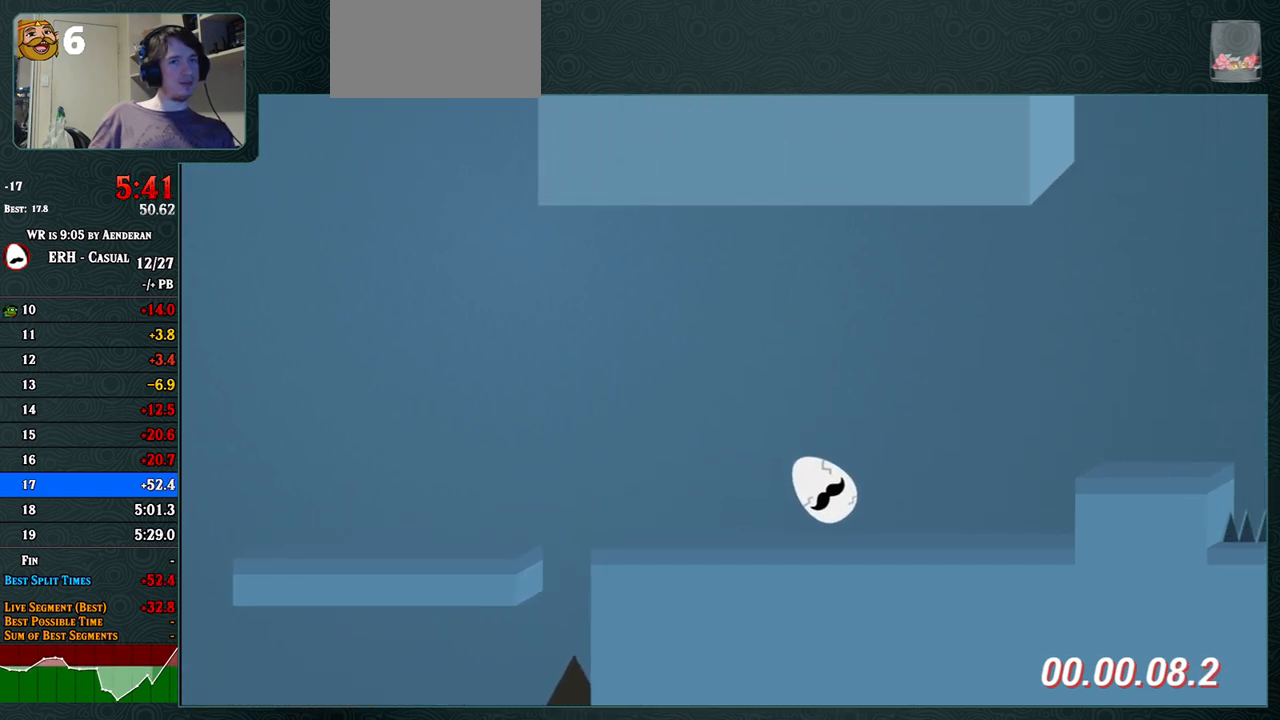
{"buttons": ["CROSS"], "left_stick": "center", "events": [[133, "R1", "down"], [217, "R1", "up"], [500, "CROSS", "down"]]}
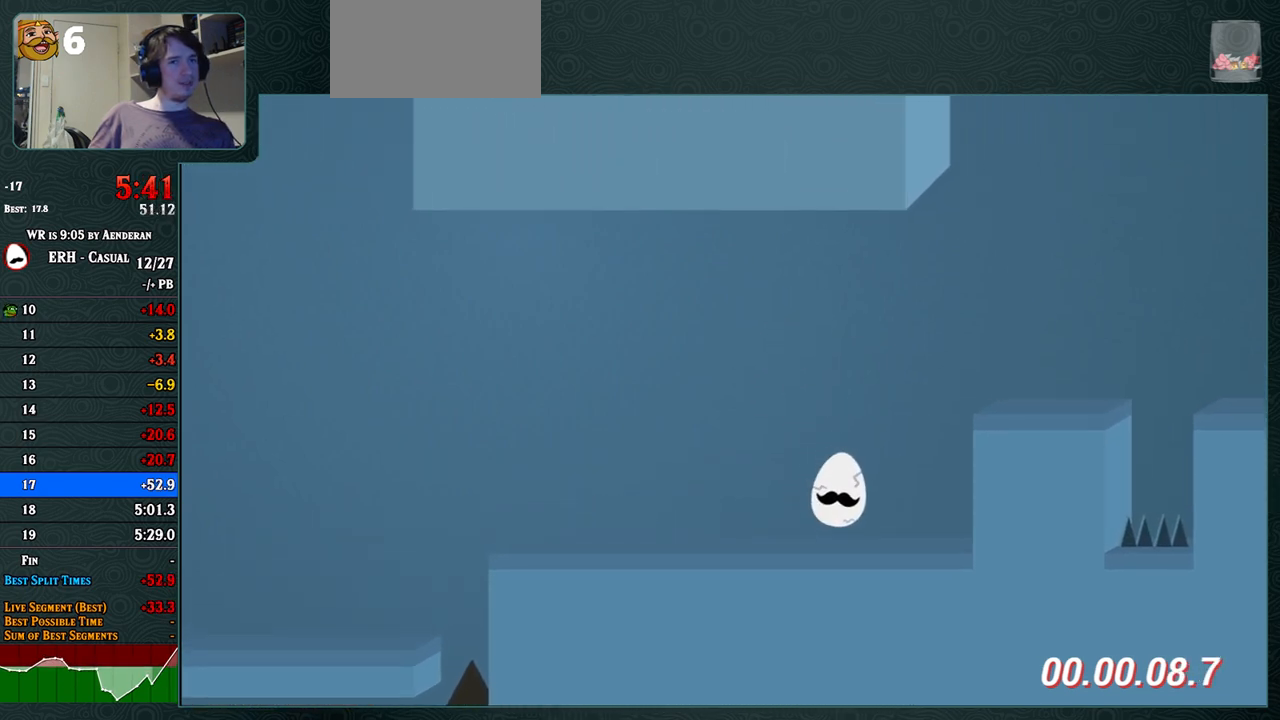
{"buttons": [], "left_stick": "center", "events": [[83, "R1", "down"], [417, "R1", "up"], [450, "CROSS", "up"]]}
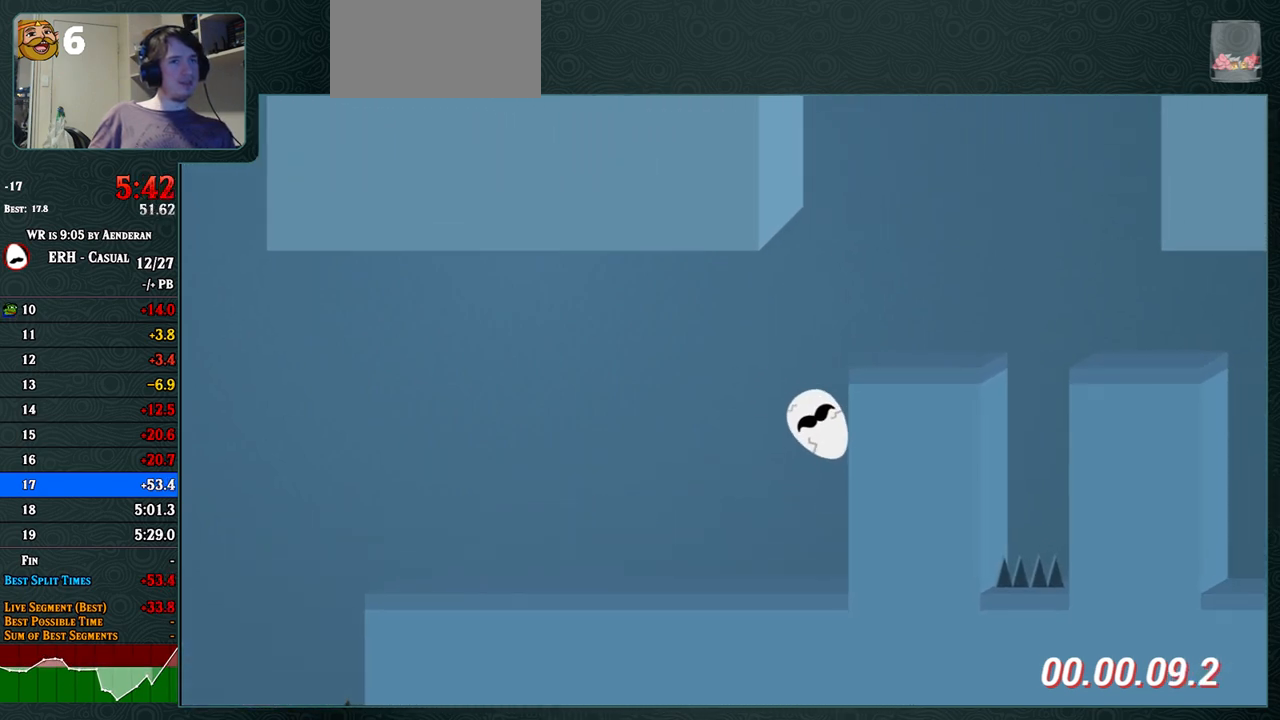
{"buttons": [], "left_stick": "center", "events": [[283, "L1", "down"], [483, "L1", "up"]]}
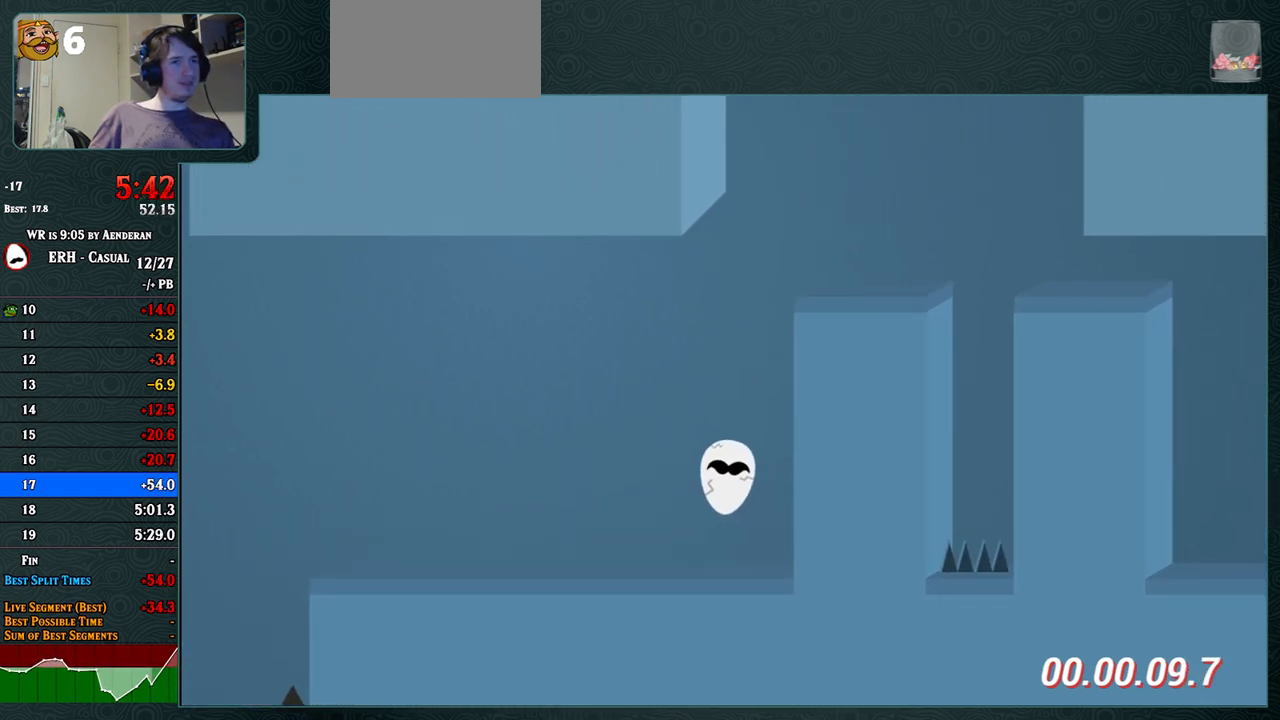
{"buttons": [], "left_stick": "center", "events": [[283, "L1", "down"], [417, "L1", "up"]]}
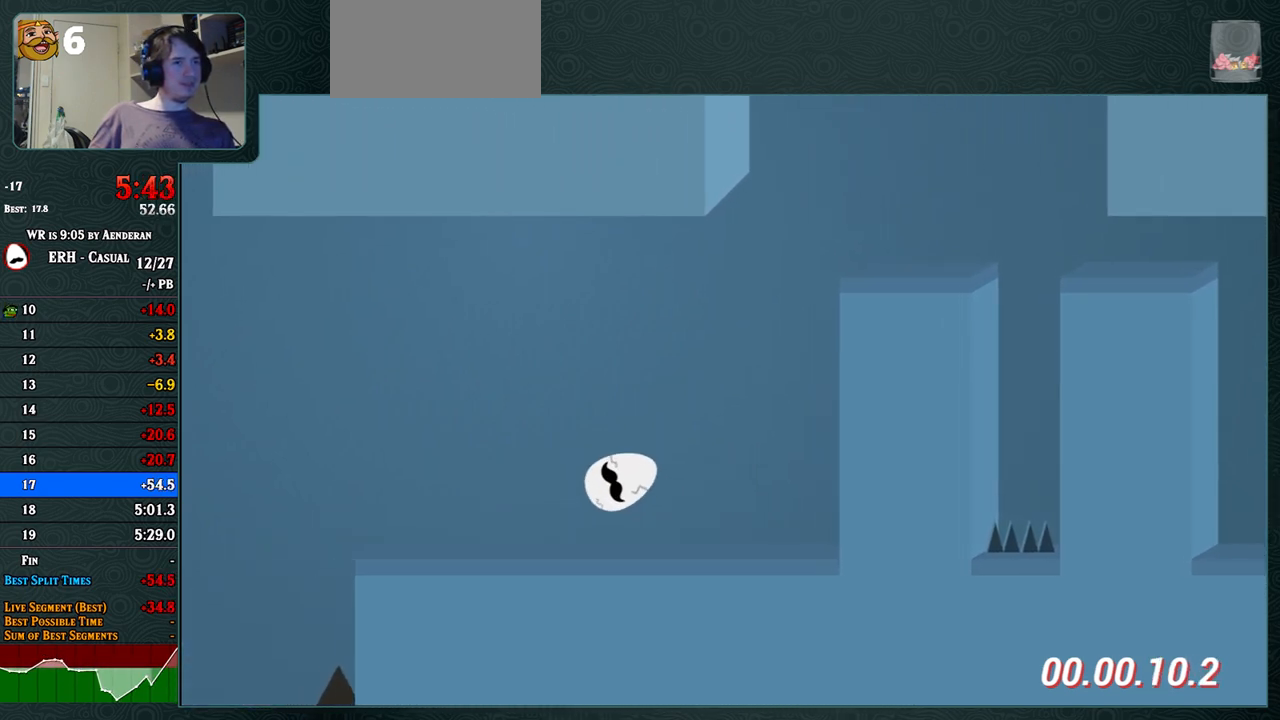
{"buttons": ["R1"], "left_stick": "center", "events": [[483, "R1", "down"]]}
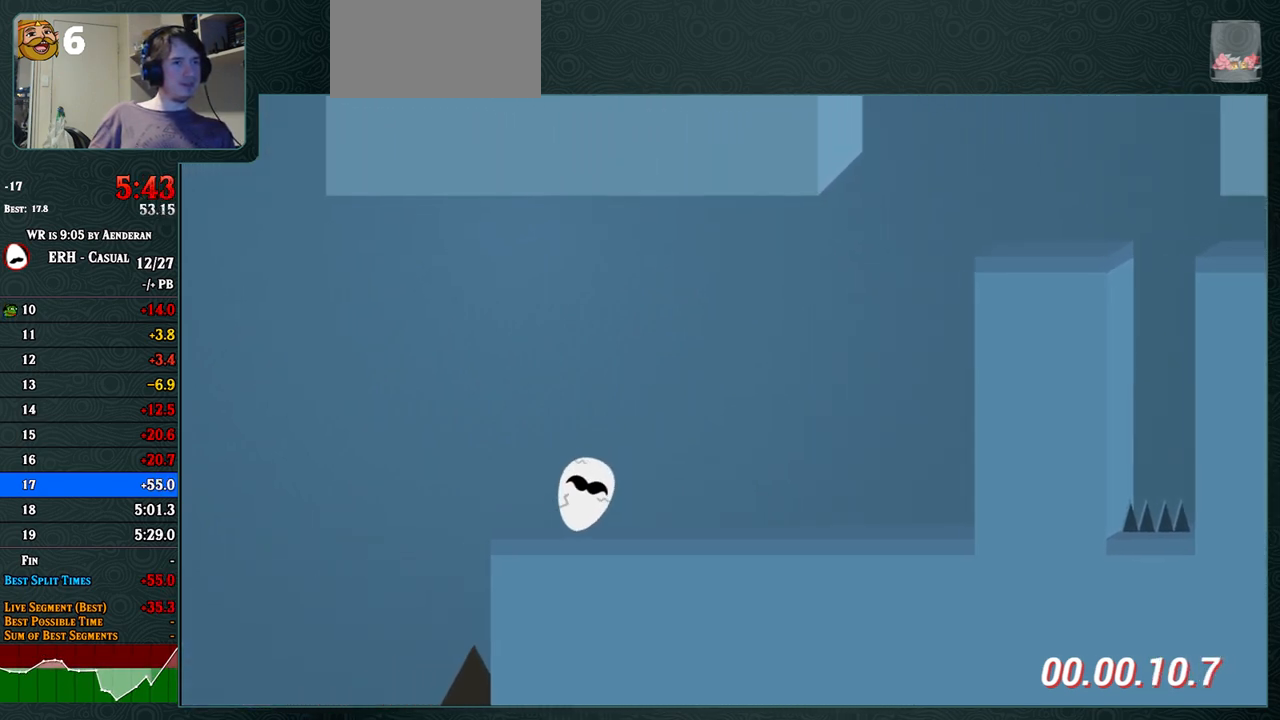
{"buttons": [], "left_stick": "center", "events": [[150, "R1", "up"]]}
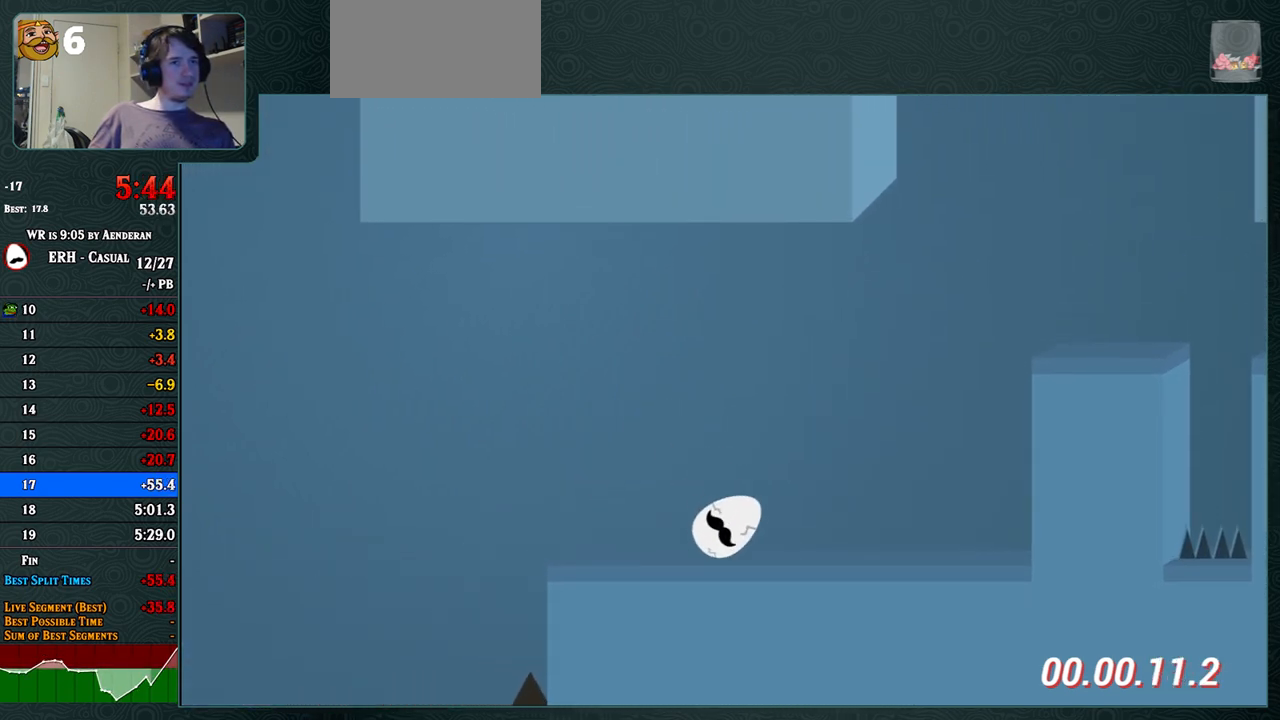
{"buttons": [], "left_stick": "center", "events": [[117, "R1", "down"], [283, "R1", "up"]]}
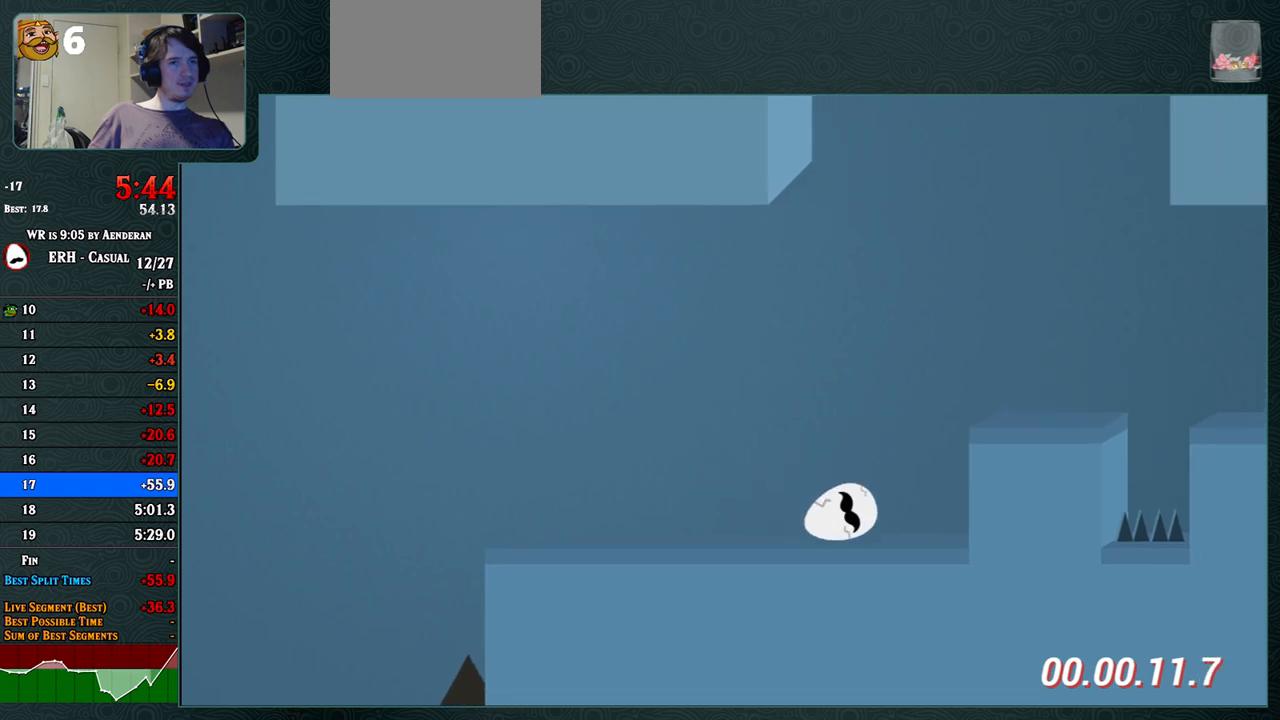
{"buttons": ["CROSS"], "left_stick": "center", "events": [[33, "CROSS", "down"], [117, "R1", "down"], [217, "R1", "up"]]}
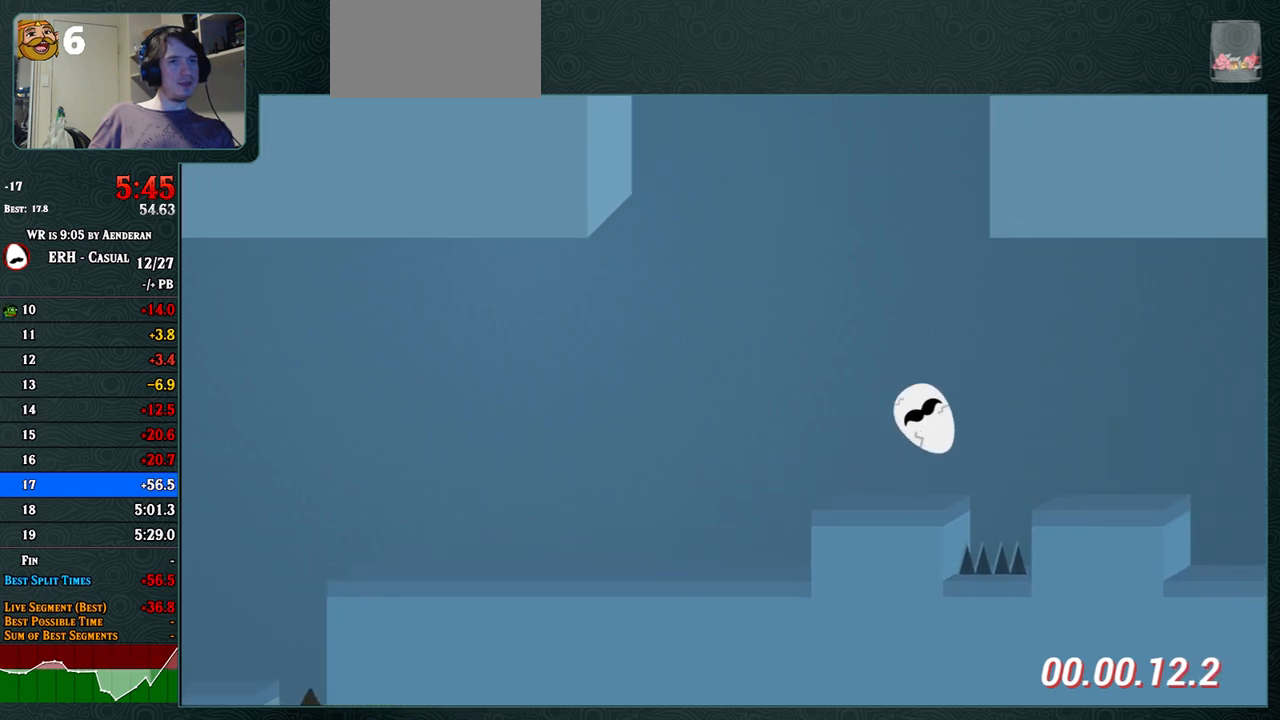
{"buttons": [], "left_stick": "center", "events": [[33, "CROSS", "up"], [133, "R1", "down"], [233, "R1", "up"], [283, "R1", "down"], [400, "R1", "up"]]}
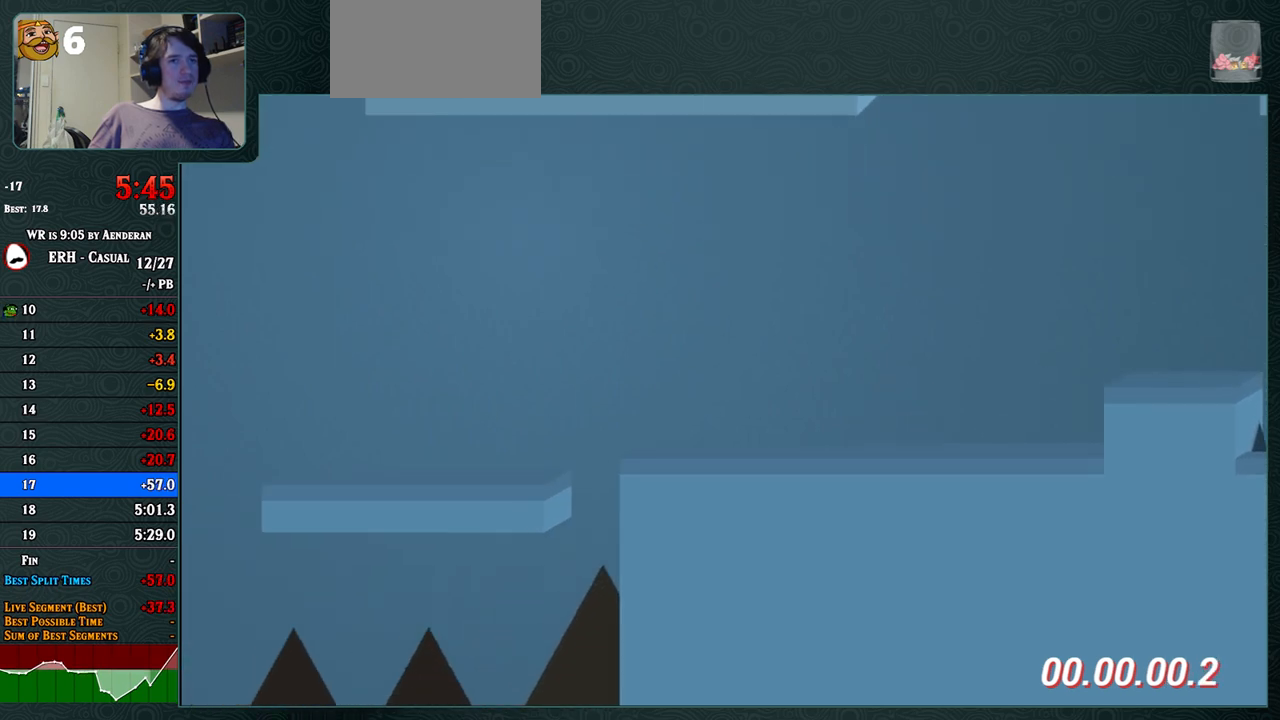
{"buttons": [], "left_stick": "center", "events": [[200, "L1", "down"], [317, "L1", "up"]]}
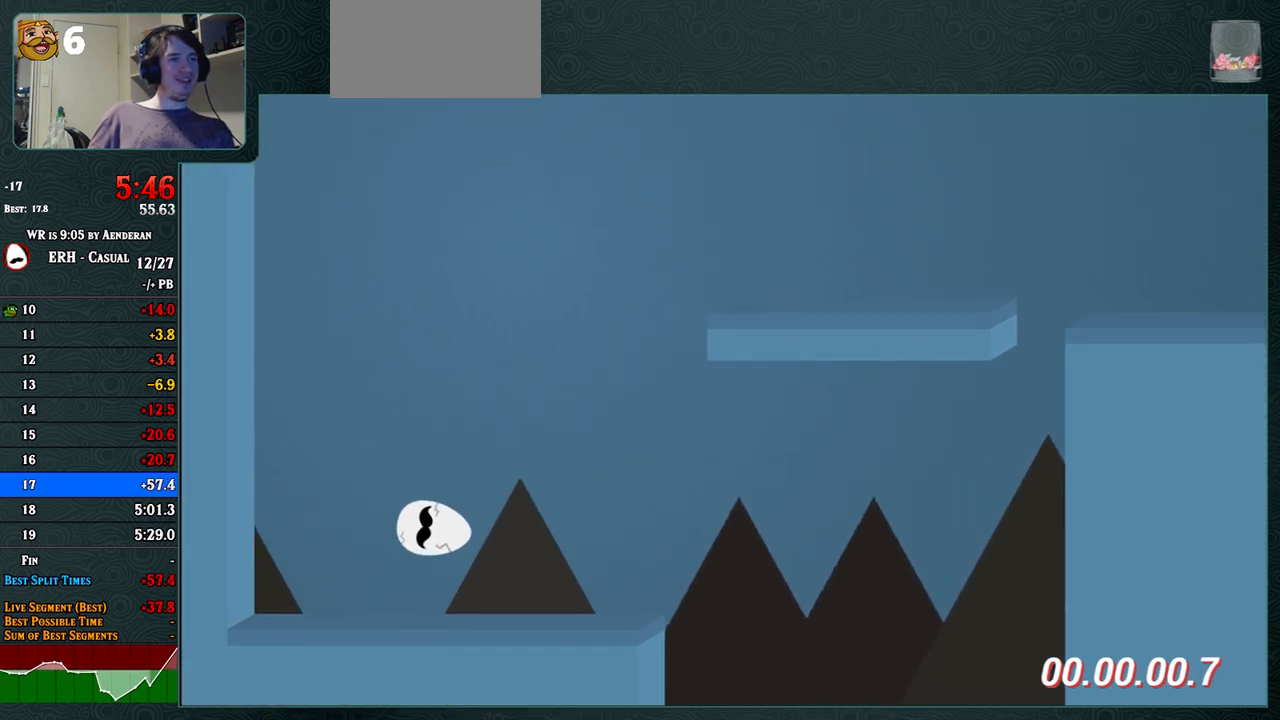
{"buttons": [], "left_stick": "center", "events": [[217, "R1", "down"], [350, "R1", "up"]]}
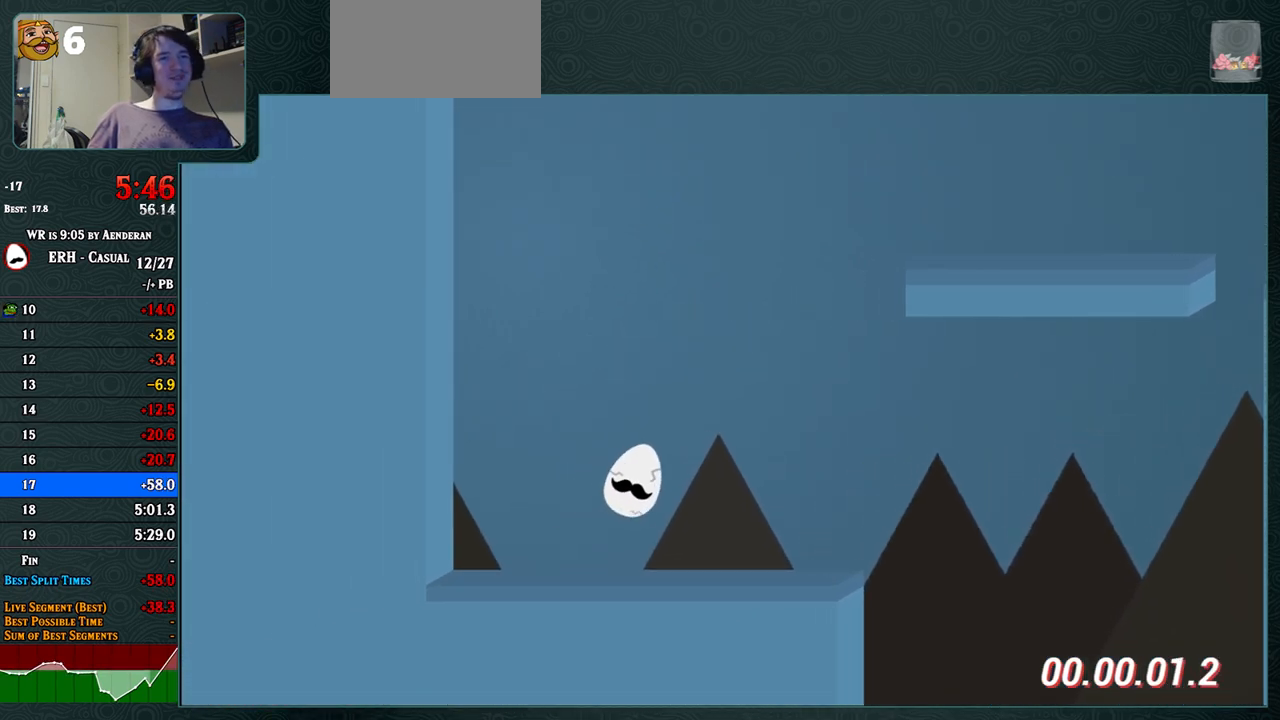
{"buttons": [], "left_stick": "center", "events": []}
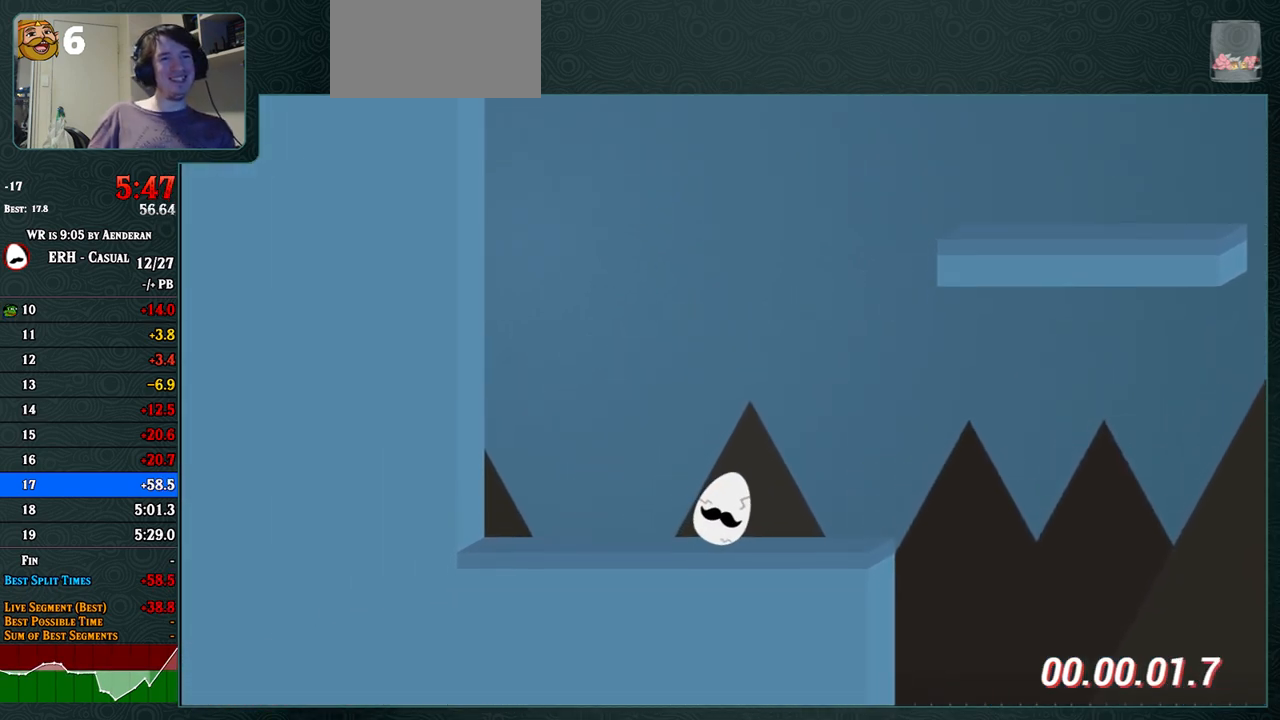
{"buttons": [], "left_stick": "center", "events": []}
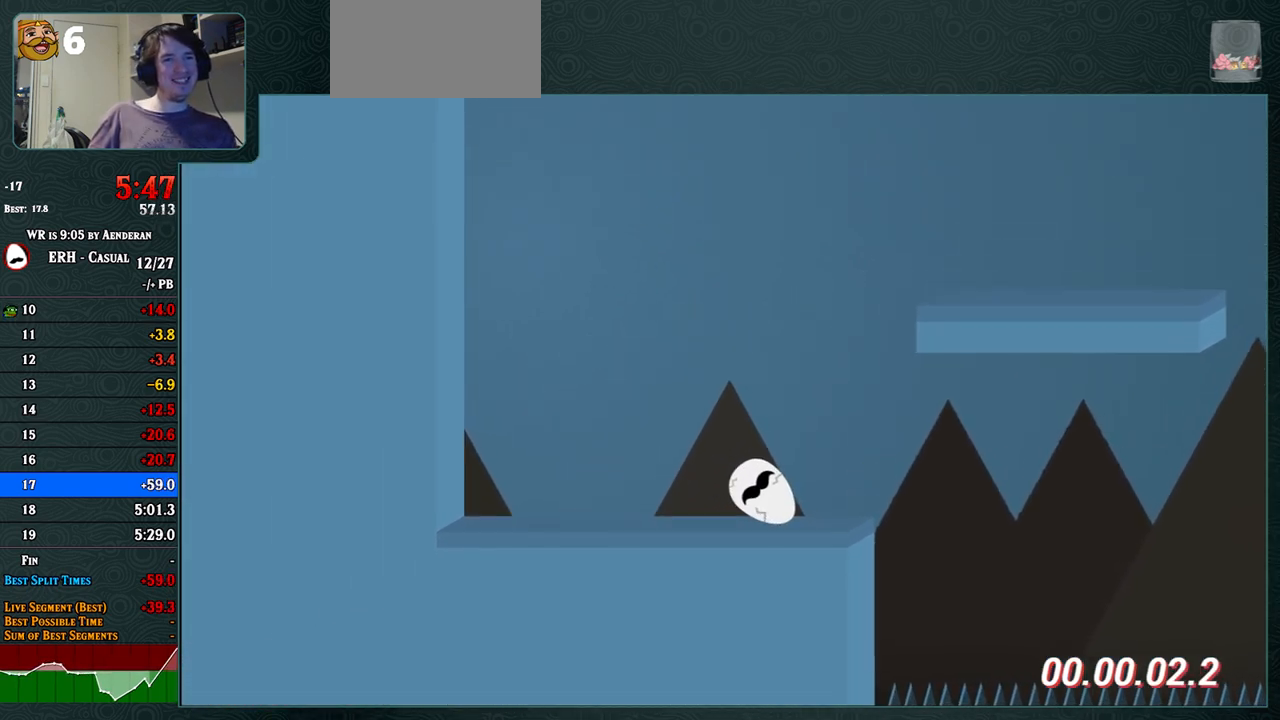
{"buttons": [], "left_stick": "center", "events": []}
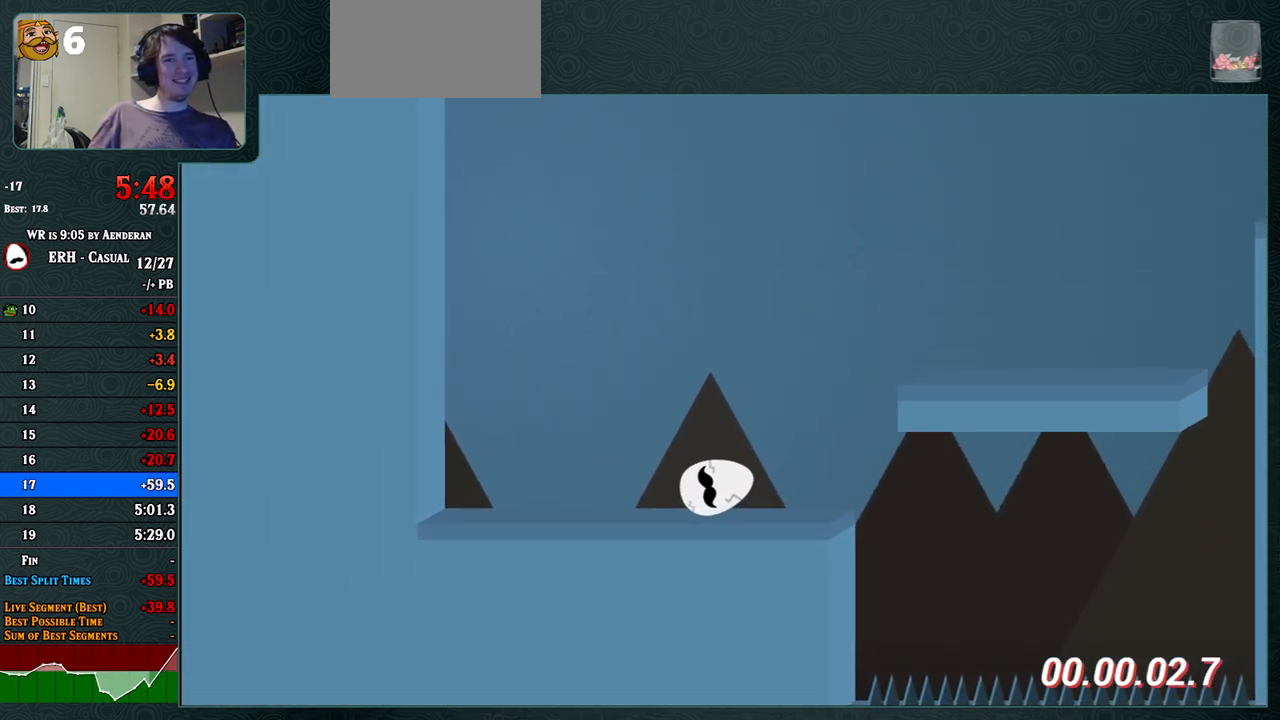
{"buttons": ["CROSS", "R1"], "left_stick": "center", "events": [[17, "R1", "down"], [50, "R1", "up"], [283, "CROSS", "down"], [467, "R1", "down"]]}
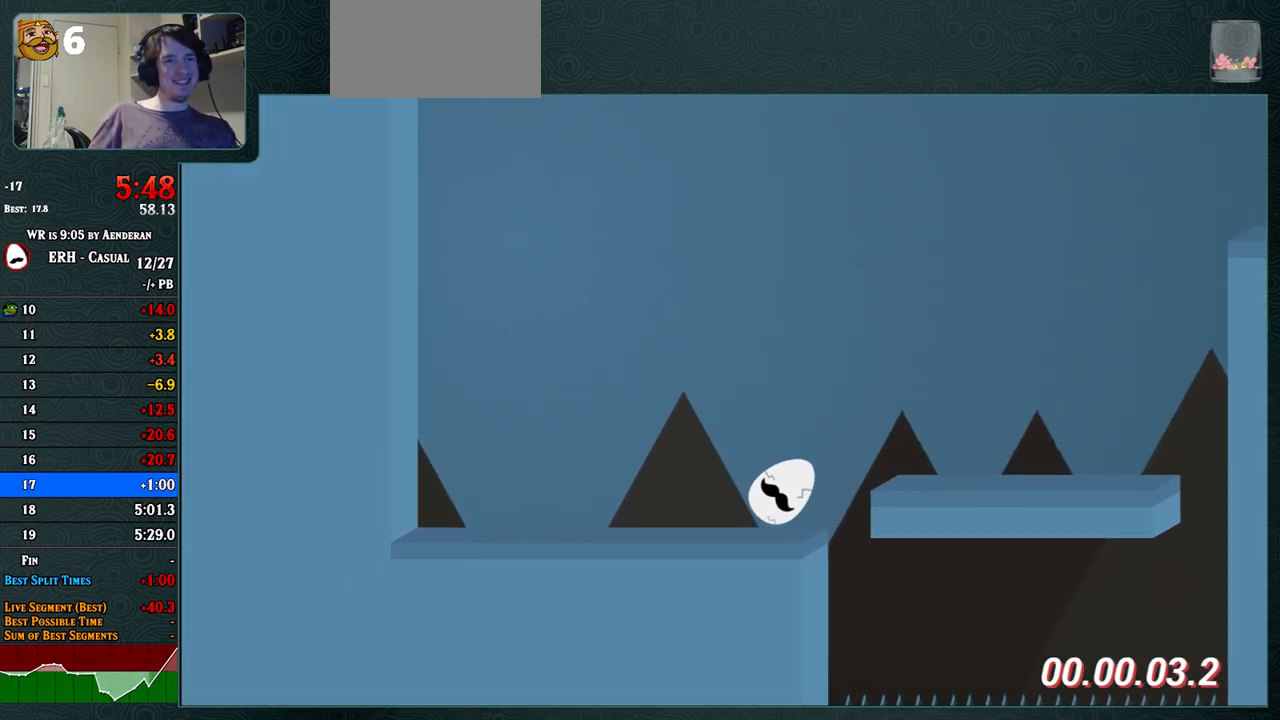
{"buttons": [], "left_stick": "center", "events": [[67, "R1", "up"], [200, "CROSS", "up"]]}
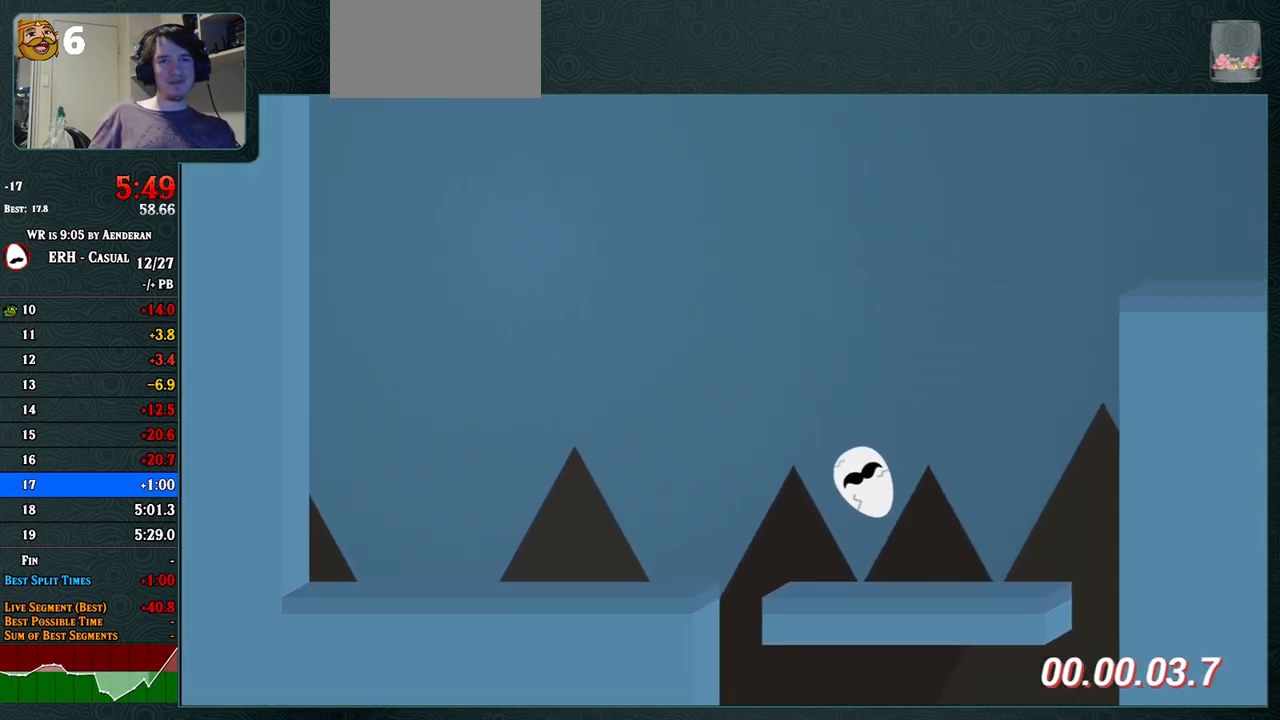
{"buttons": [], "left_stick": "center", "events": []}